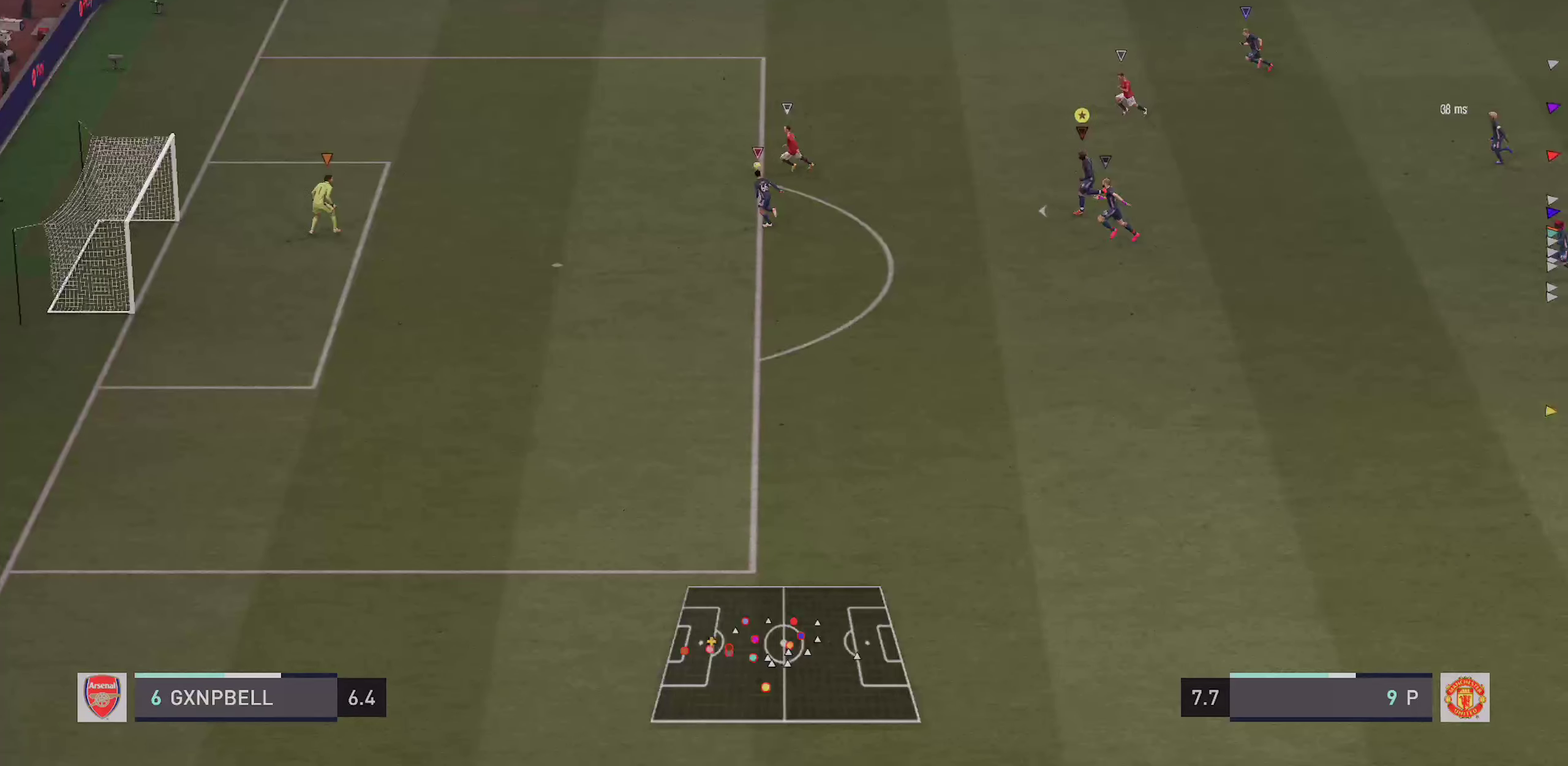
Gameplay with a controller (PlayStation layout); each line is a JSON object with the inputs held at the frame after it (dt_ms = milliseconds from this image to that frame). "events" lists button and stick changes between this image and that frame as [ms after this image, input, new state], when the widget could be followed in between. This overlay highlights the sticks when they move; stick clicks (L3 R3) are not distinguishable. Not read: CROSS DPAD_DOWN DPAD_RIGHT HOME L1 L3 R3 SELECT SQUARE START TOUCHPAD.
{"dt_ms": 500, "buttons": ["R2"], "left_stick": "left", "right_stick": "center", "events": []}
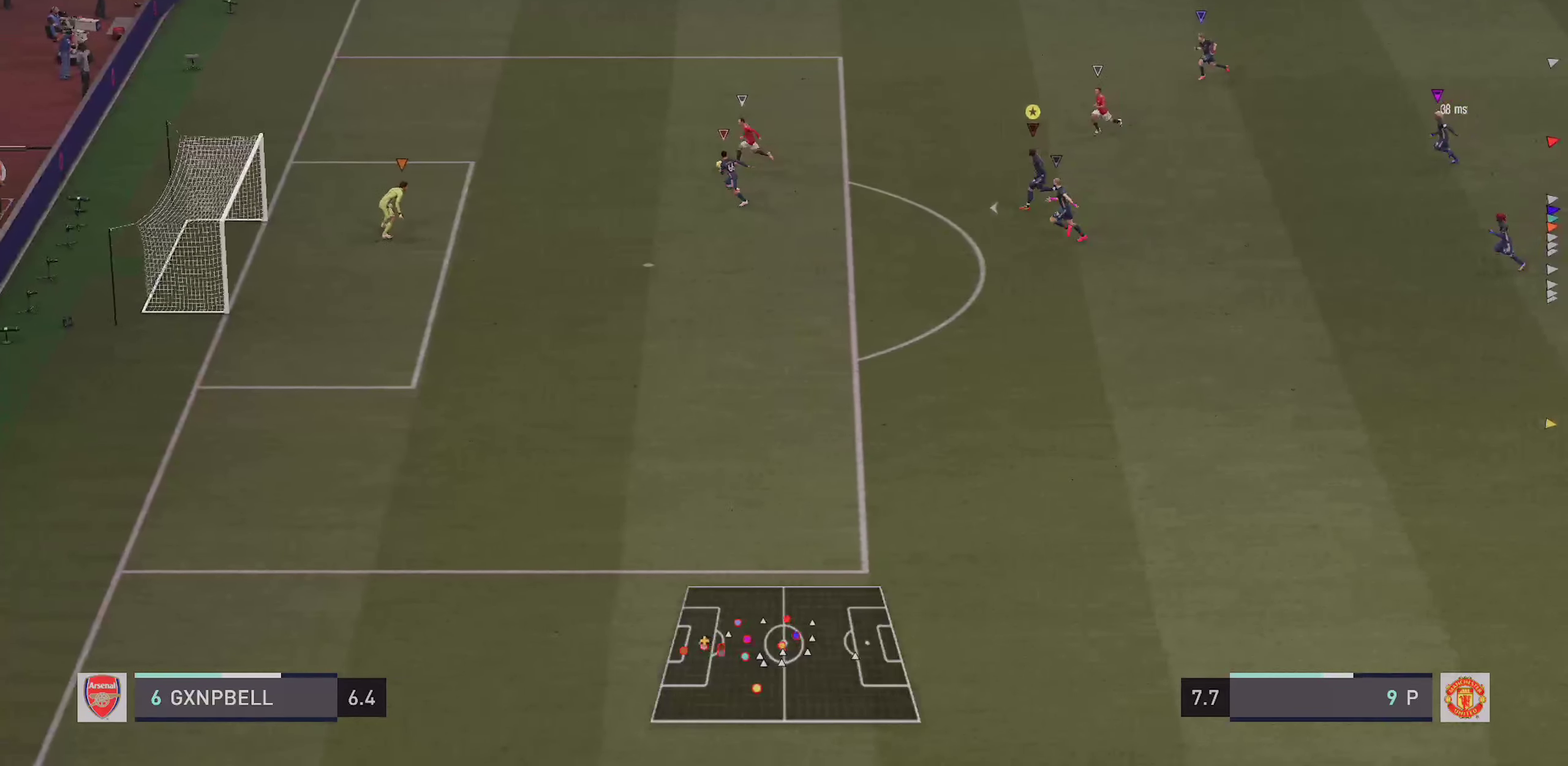
{"dt_ms": 500, "buttons": ["R2"], "left_stick": "left", "right_stick": "center", "events": []}
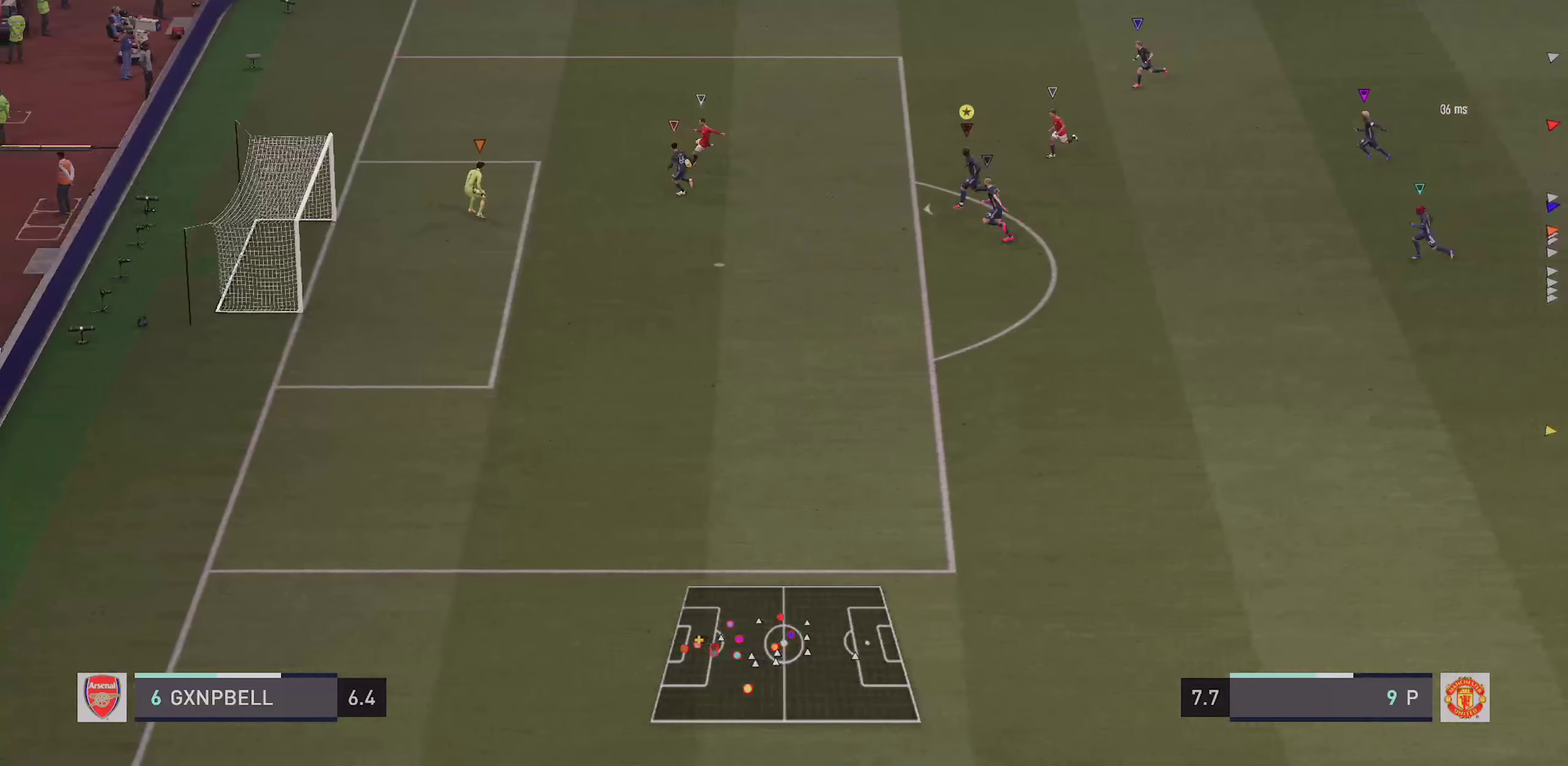
{"dt_ms": 400, "buttons": ["R2"], "left_stick": "left", "right_stick": "center", "events": []}
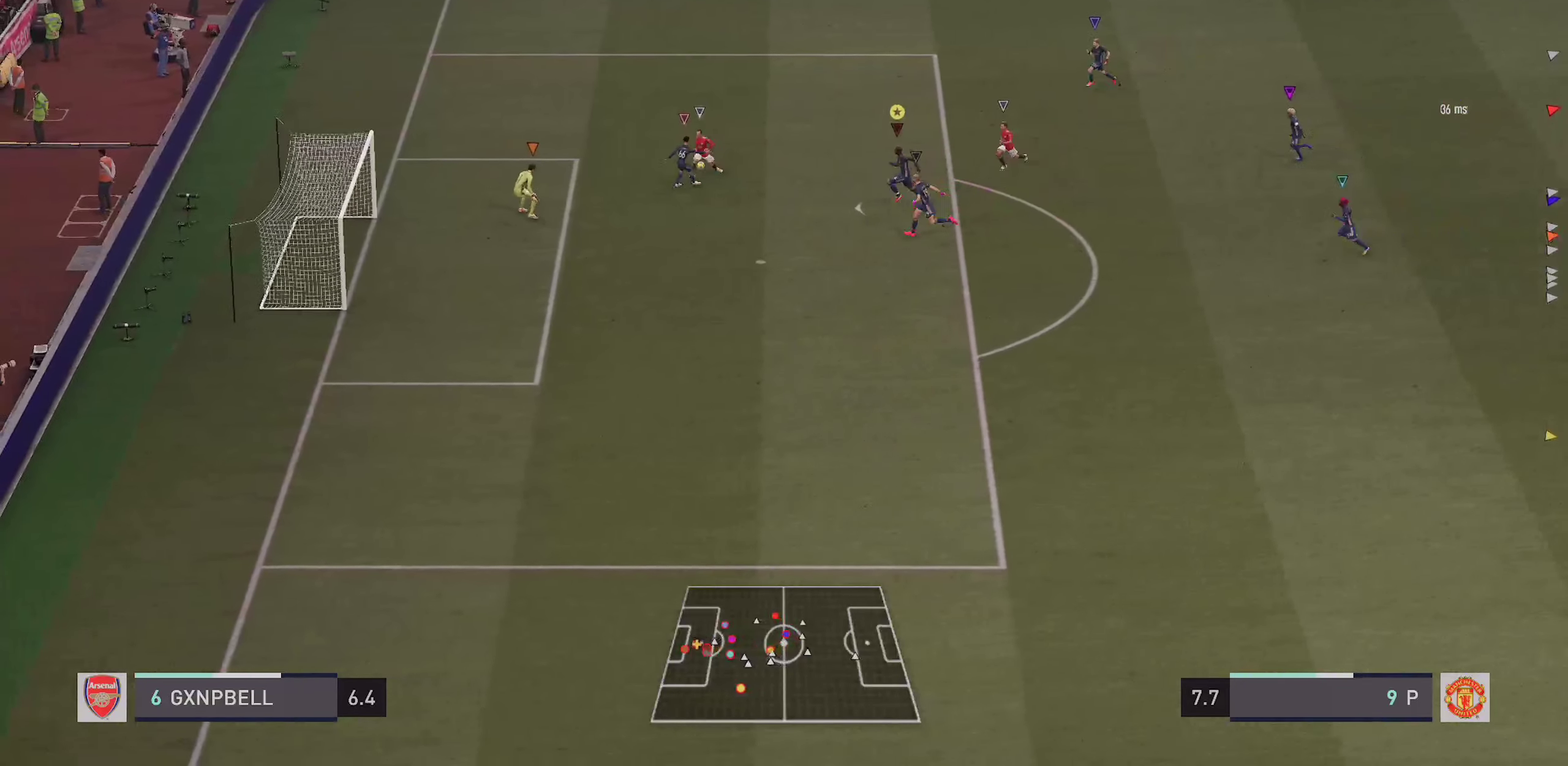
{"dt_ms": 600, "buttons": [], "left_stick": "left", "right_stick": "center", "events": [[217, "left_stick", "down-left"], [450, "left_stick", "left"], [550, "R2", "up"]]}
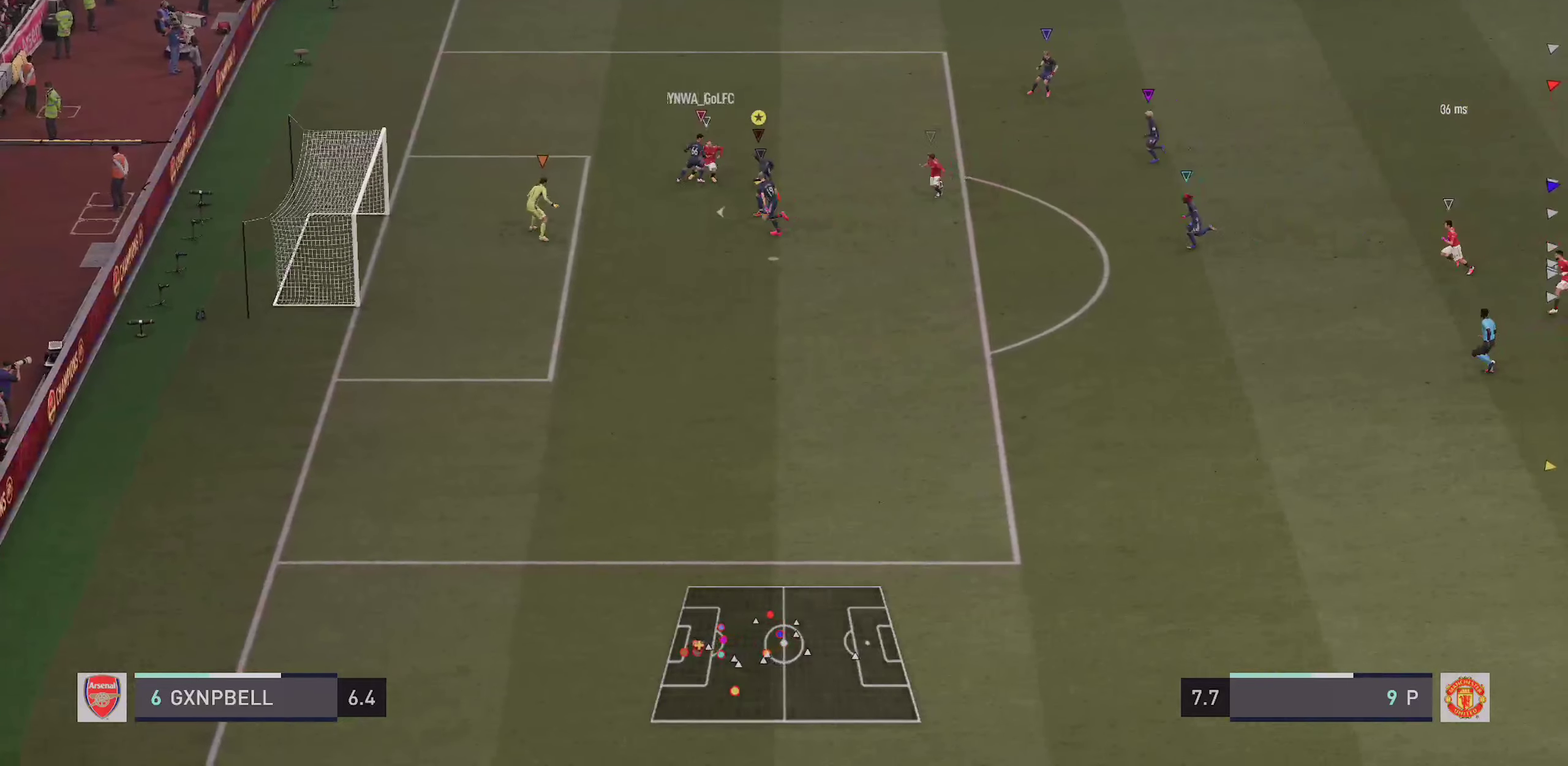
{"dt_ms": 400, "buttons": [], "left_stick": "right", "right_stick": "center", "events": [[33, "left_stick", "up-left"], [133, "left_stick", "up"], [200, "left_stick", "up-right"], [400, "left_stick", "right"]]}
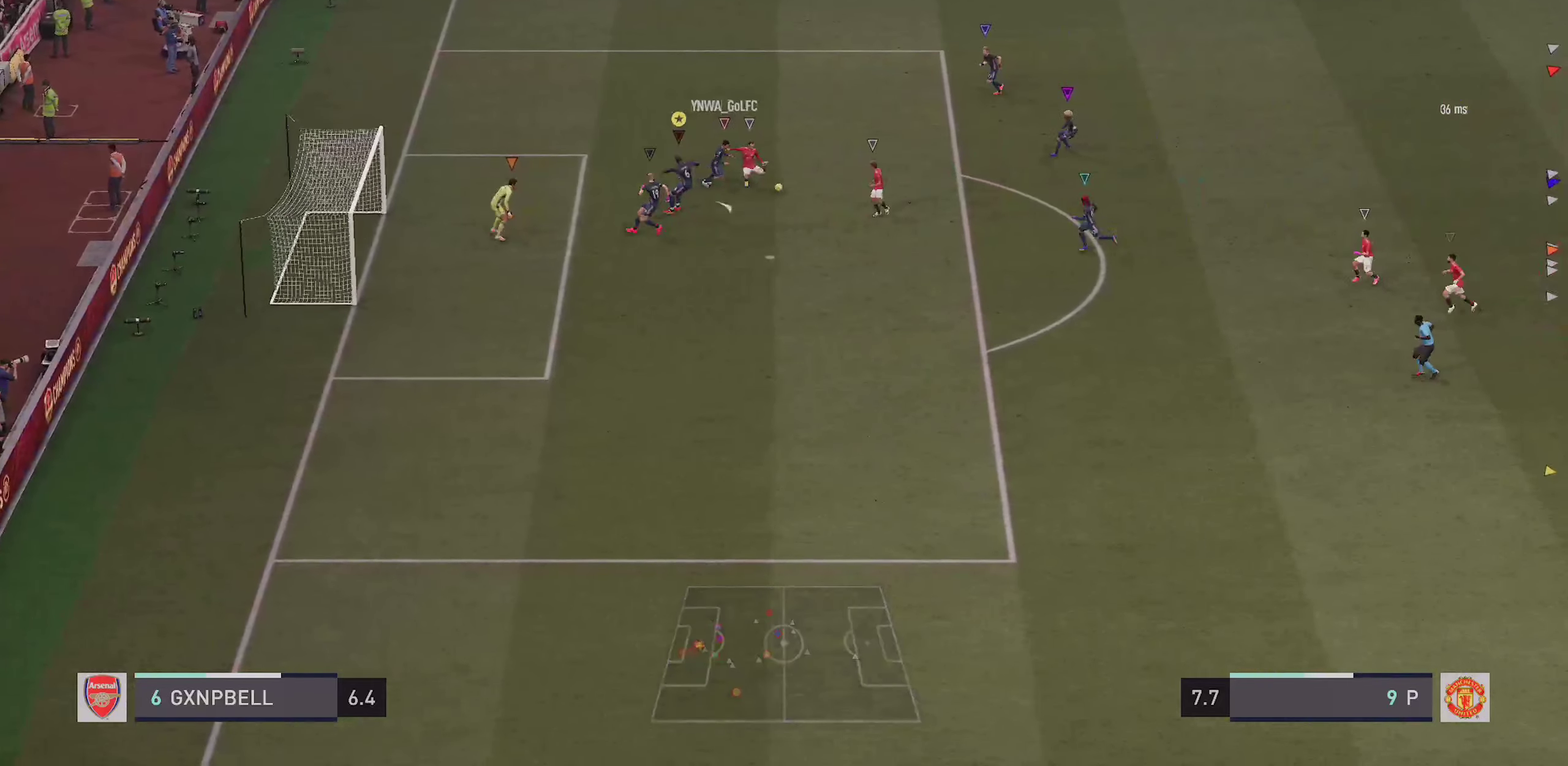
{"dt_ms": 600, "buttons": ["L2", "R2"], "left_stick": "down", "right_stick": "center", "events": [[17, "L2", "down"], [100, "left_stick", "down-right"], [200, "R2", "down"], [467, "left_stick", "down"]]}
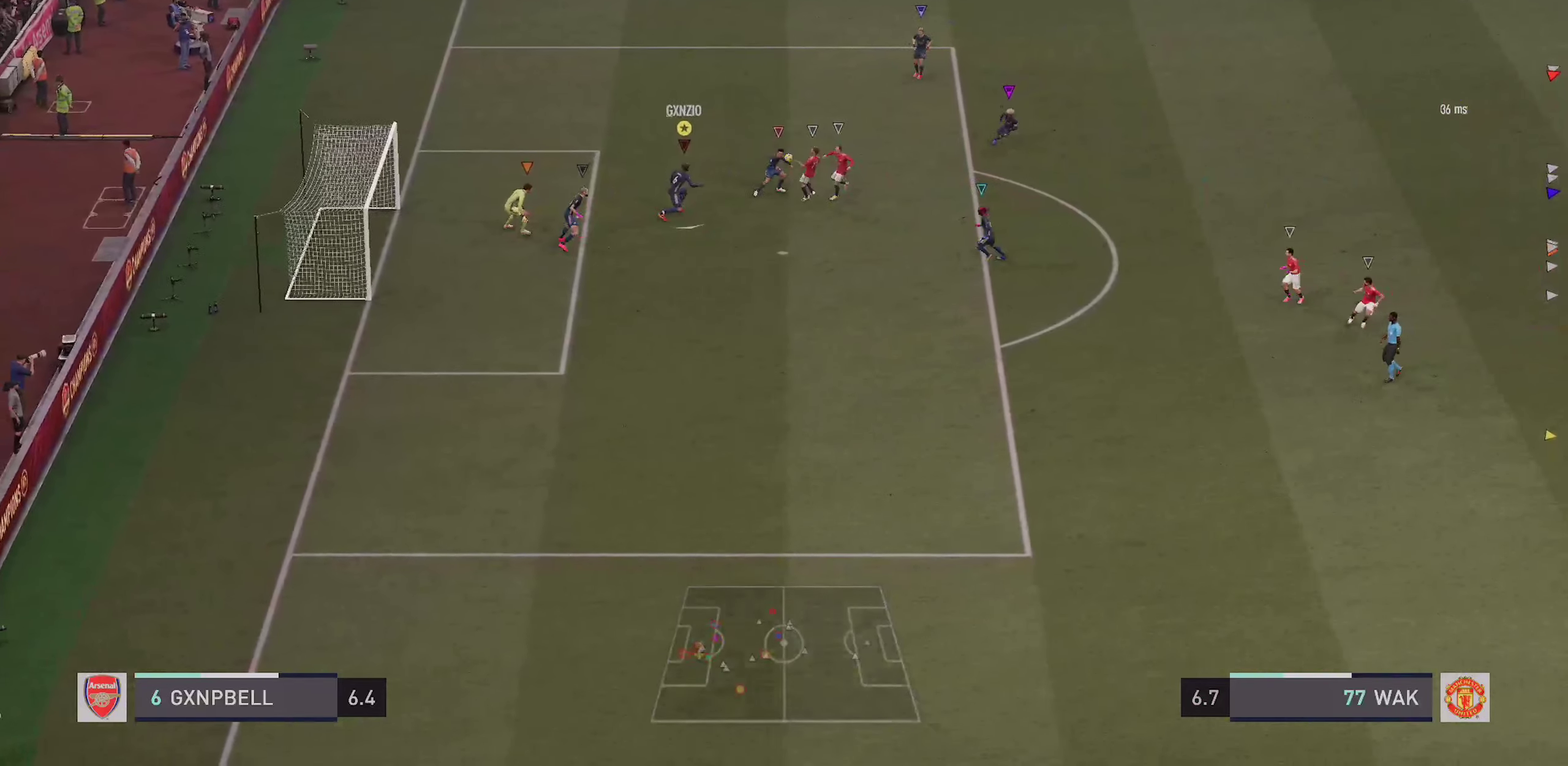
{"dt_ms": 500, "buttons": ["R2"], "left_stick": "down-right", "right_stick": "center", "events": [[267, "L2", "up"], [300, "left_stick", "down-right"]]}